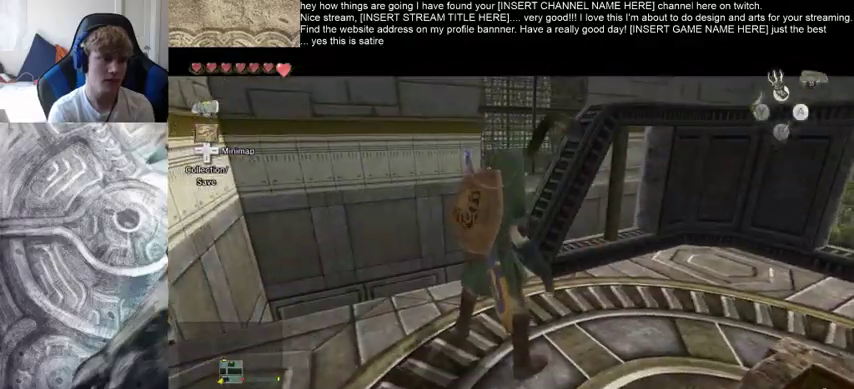
Gameplay with a controller (Xbox layout); each line is a JSON object with the inputs held at the frame after it. "events" lists button and stick changes between this image and that frame as [ms after this image, input, new state], when the widget could be followed in between. Not read: L3 R3.
{"buttons": [], "left_stick": "up-right", "right_stick": "center", "events": [[433, "left_stick", "up-right"]]}
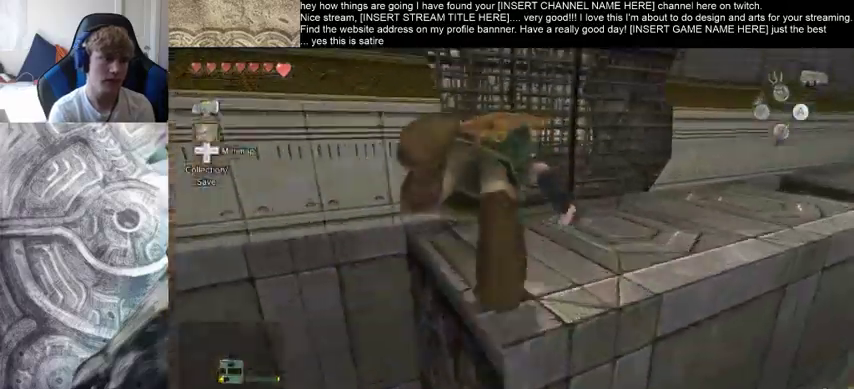
{"buttons": [], "left_stick": "up-right", "right_stick": "center", "events": []}
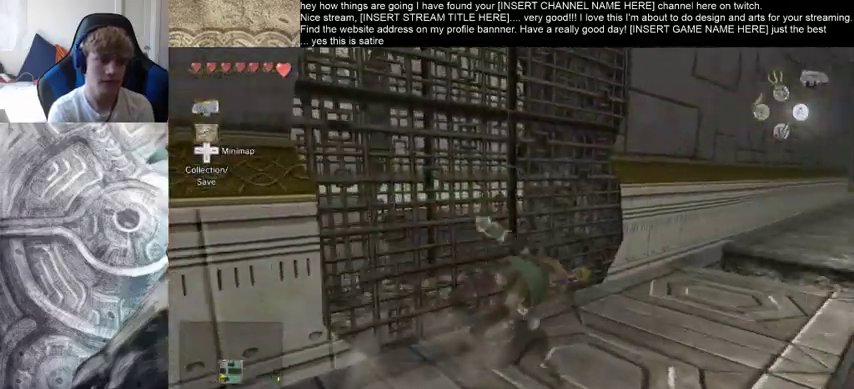
{"buttons": [], "left_stick": "up", "right_stick": "center", "events": [[467, "left_stick", "up"]]}
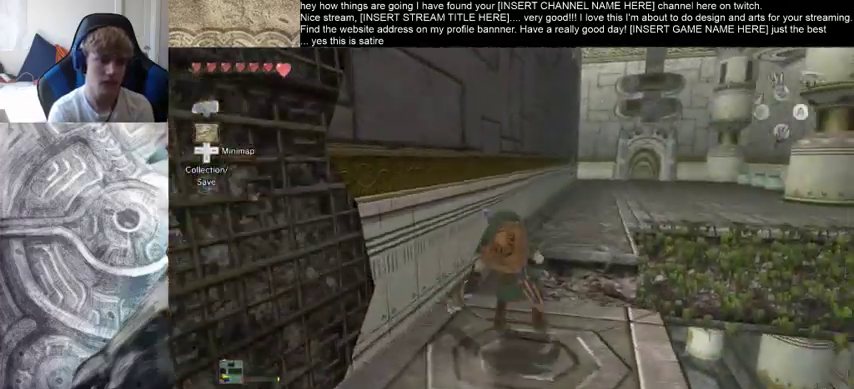
{"buttons": [], "left_stick": "up", "right_stick": "center", "events": []}
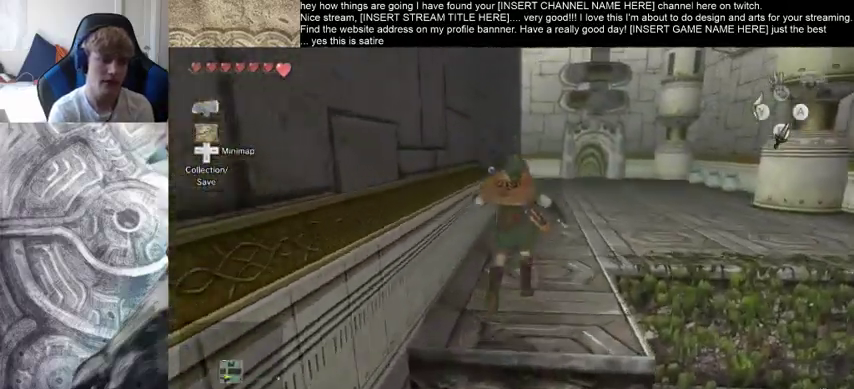
{"buttons": [], "left_stick": "up", "right_stick": "center", "events": []}
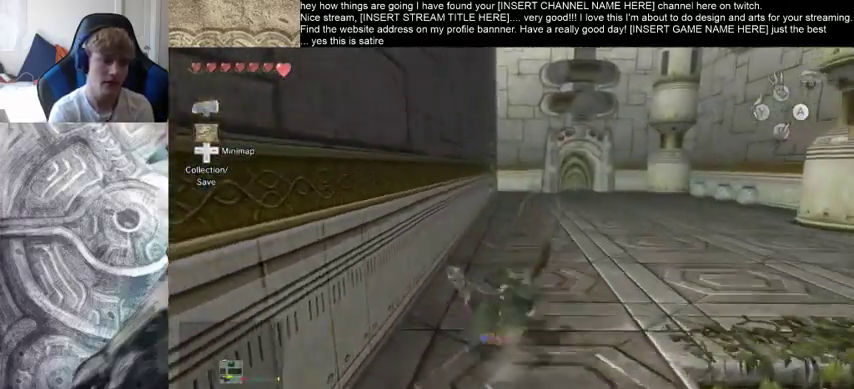
{"buttons": [], "left_stick": "up", "right_stick": "center", "events": []}
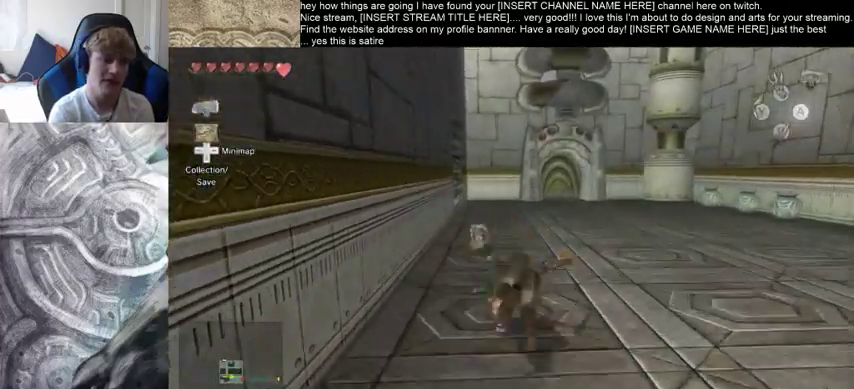
{"buttons": [], "left_stick": "up", "right_stick": "center", "events": []}
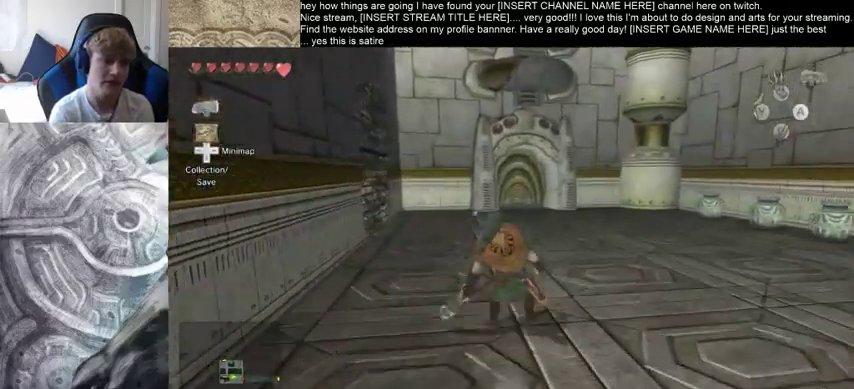
{"buttons": [], "left_stick": "up", "right_stick": "center", "events": []}
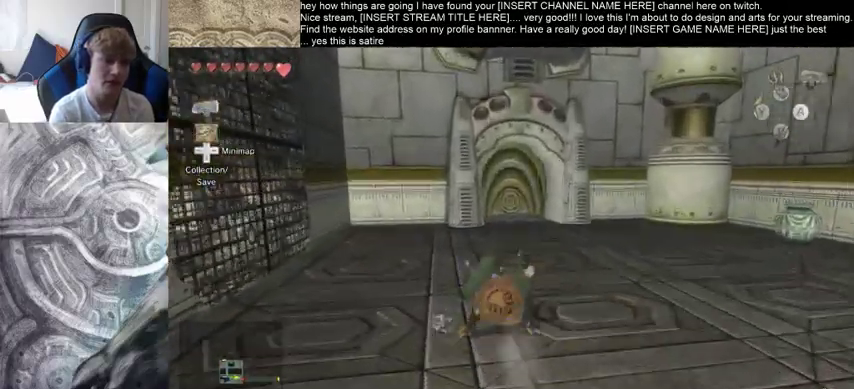
{"buttons": [], "left_stick": "up", "right_stick": "center", "events": []}
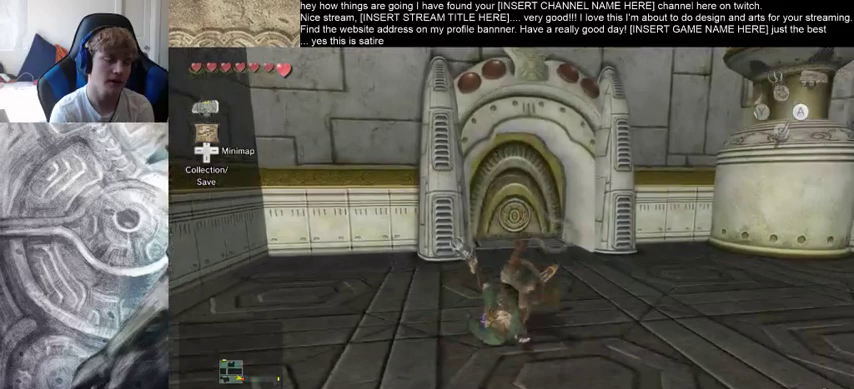
{"buttons": [], "left_stick": "up", "right_stick": "center", "events": []}
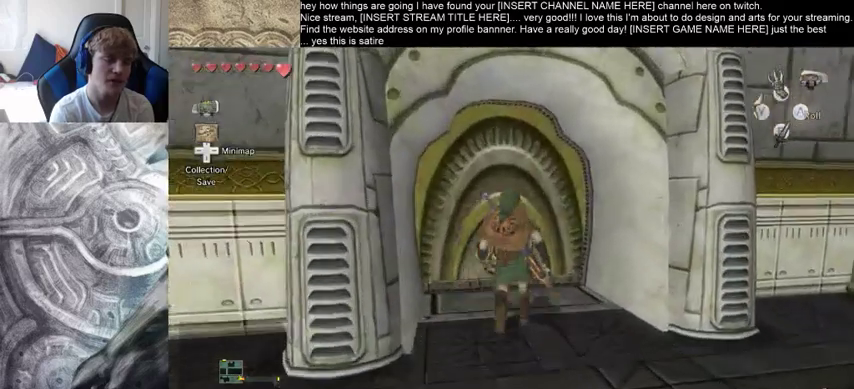
{"buttons": [], "left_stick": "down-right", "right_stick": "center"}
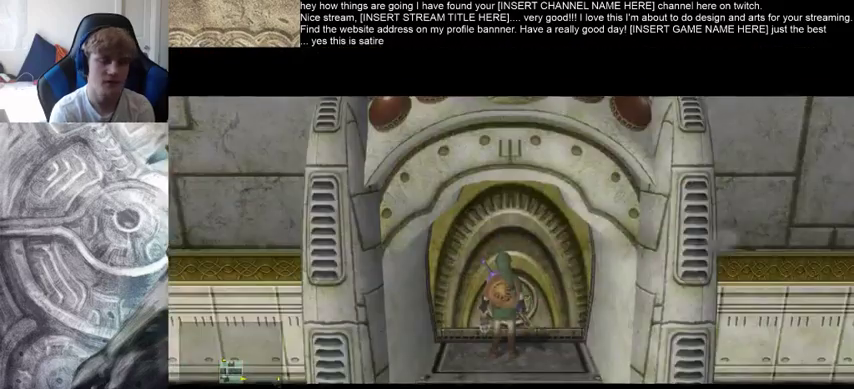
{"buttons": [], "left_stick": "center", "right_stick": "center", "events": [[33, "left_stick", "down-left"], [67, "left_stick", "up-left"], [133, "left_stick", "center"]]}
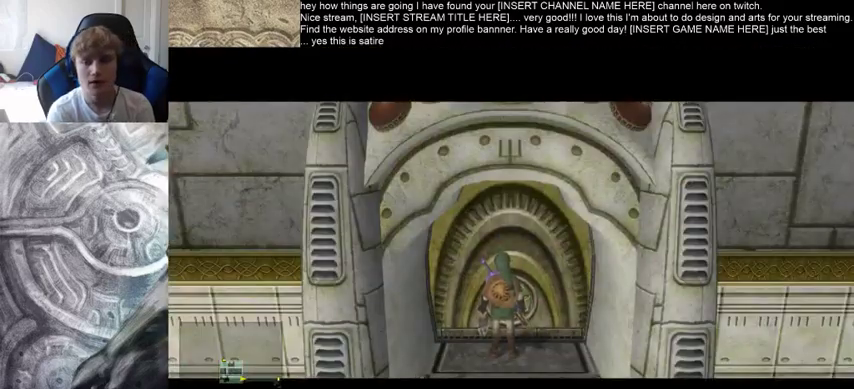
{"buttons": [], "left_stick": "center", "right_stick": "center", "events": []}
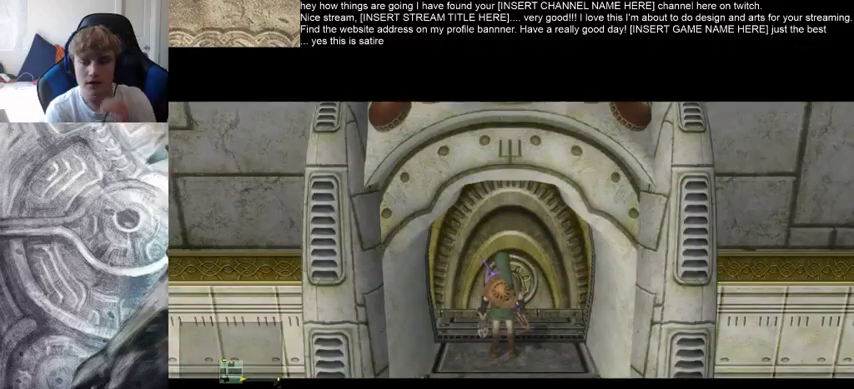
{"buttons": [], "left_stick": "center", "right_stick": "center", "events": []}
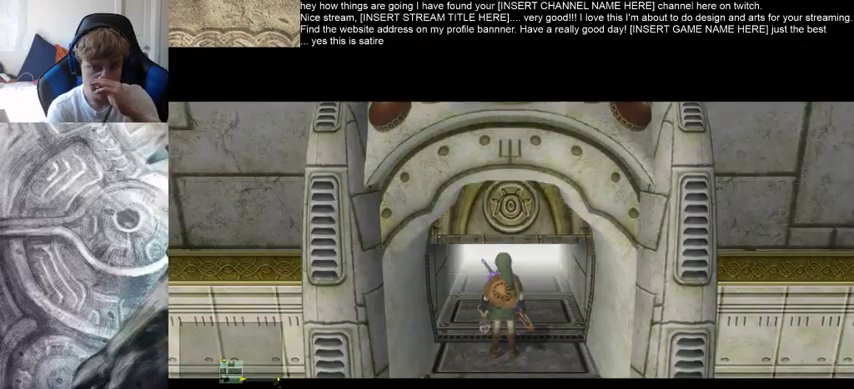
{"buttons": [], "left_stick": "center", "right_stick": "center", "events": []}
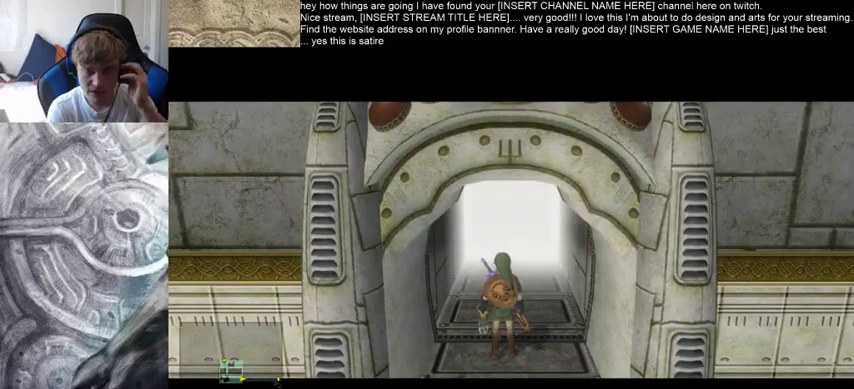
{"buttons": [], "left_stick": "center", "right_stick": "center", "events": []}
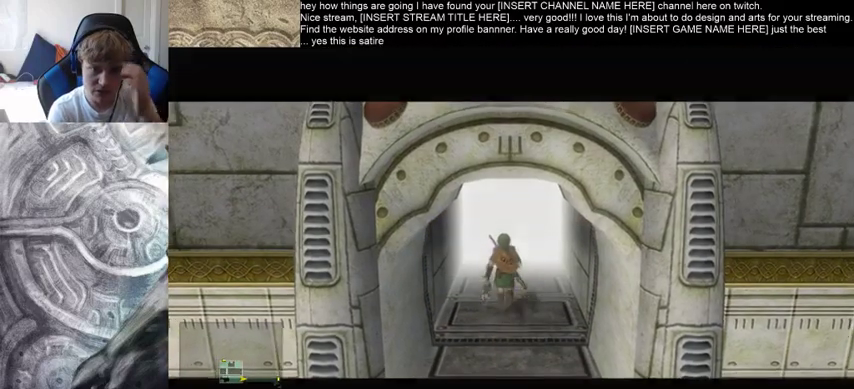
{"buttons": [], "left_stick": "center", "right_stick": "center", "events": []}
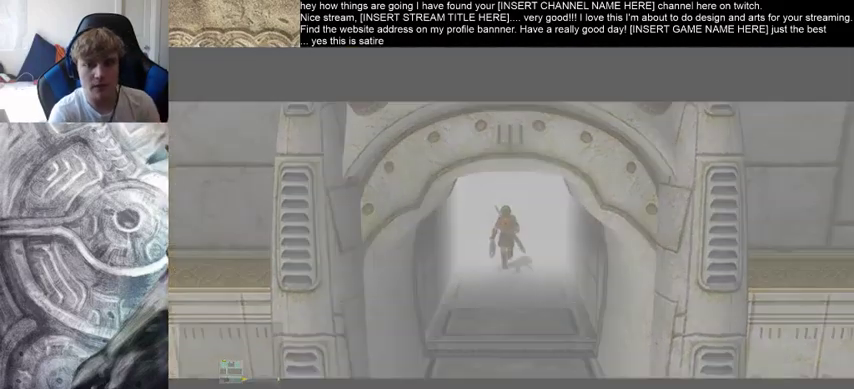
{"buttons": [], "left_stick": "center", "right_stick": "center", "events": []}
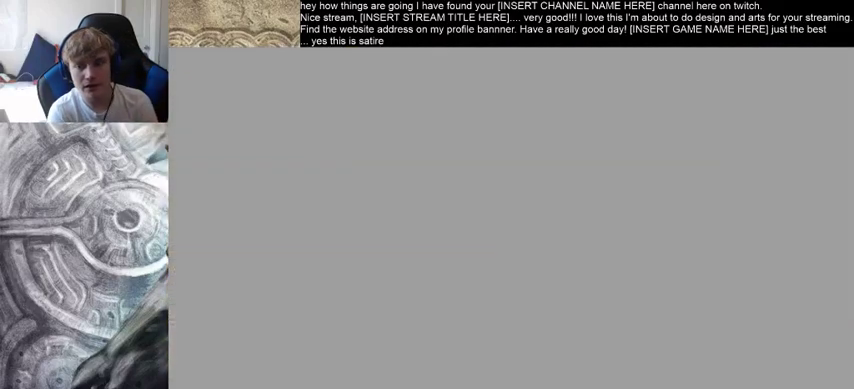
{"buttons": [], "left_stick": "center", "right_stick": "center", "events": []}
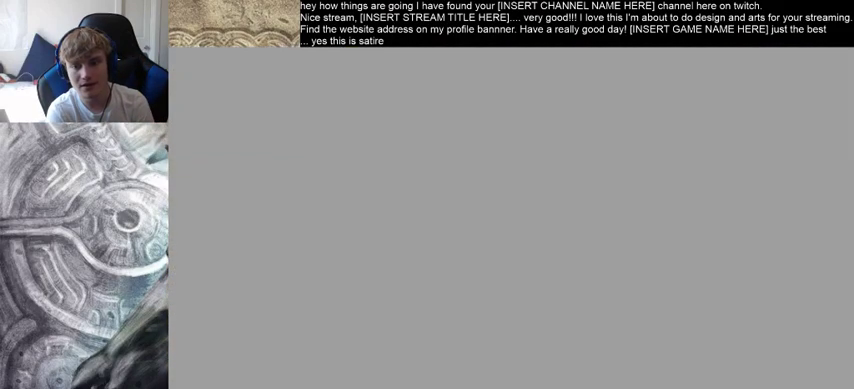
{"buttons": [], "left_stick": "center", "right_stick": "center", "events": []}
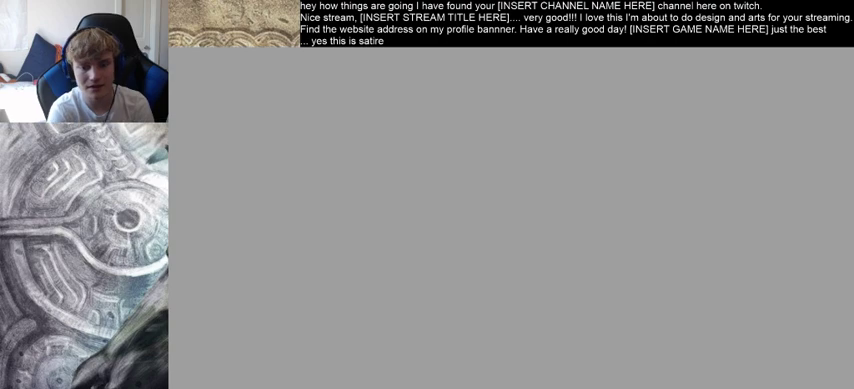
{"buttons": [], "left_stick": "up-left", "right_stick": "center", "events": [[133, "left_stick", "left"], [333, "left_stick", "right"], [500, "left_stick", "up-left"]]}
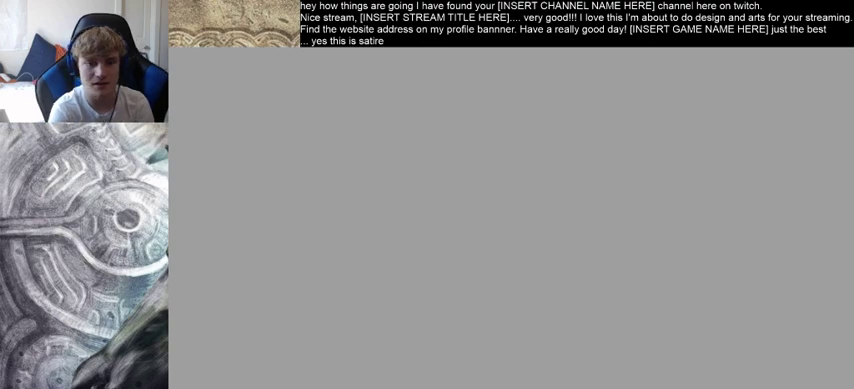
{"buttons": [], "left_stick": "center", "right_stick": "center", "events": [[133, "left_stick", "down-right"], [233, "left_stick", "center"]]}
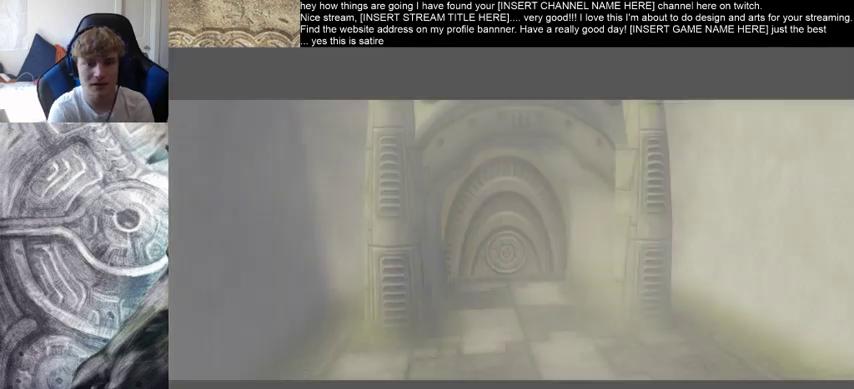
{"buttons": [], "left_stick": "center", "right_stick": "center", "events": []}
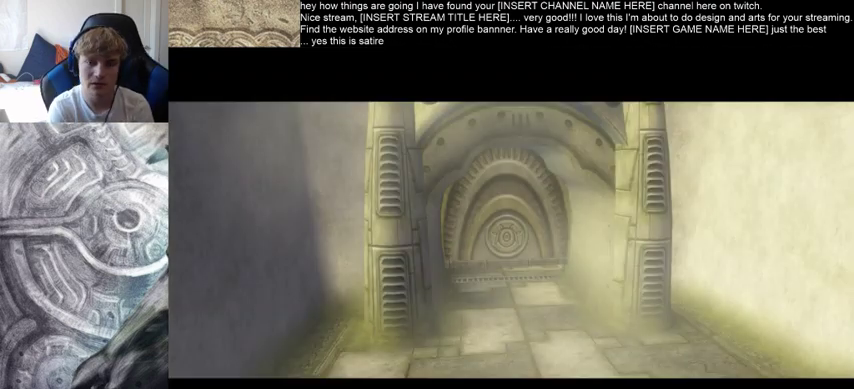
{"buttons": [], "left_stick": "center", "right_stick": "center", "events": []}